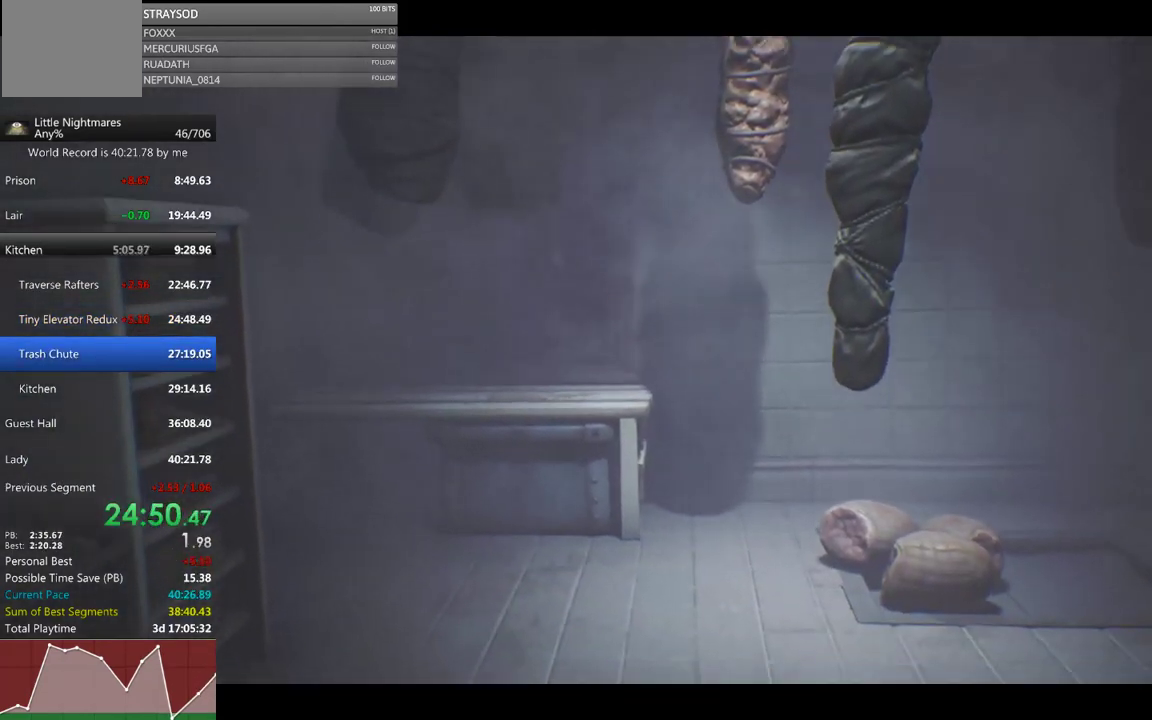
Gameplay with a controller (Xbox layout); each line is a JSON object with the inputs held at the frame after it. "events" lists button and stick changes between this image and that frame as [ms after this image, input, new state], when the widget could be followed in between. Not read: R3 right_stick.
{"buttons": [], "left_stick": "center", "events": []}
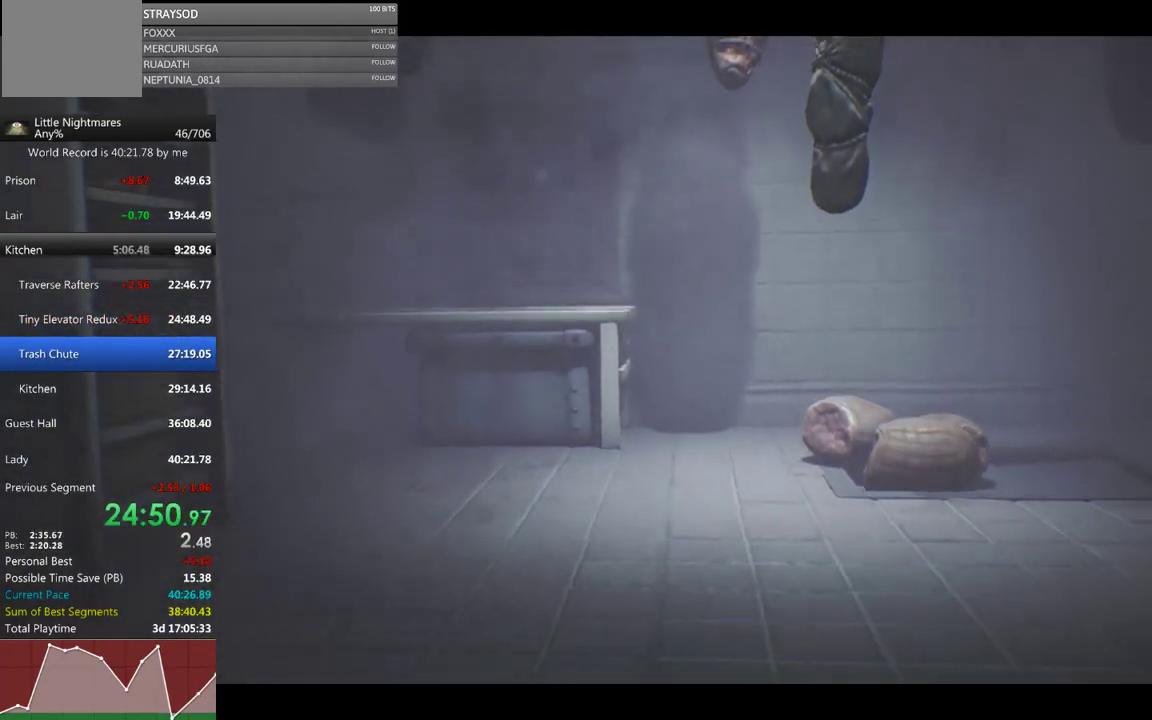
{"buttons": [], "left_stick": "center", "events": []}
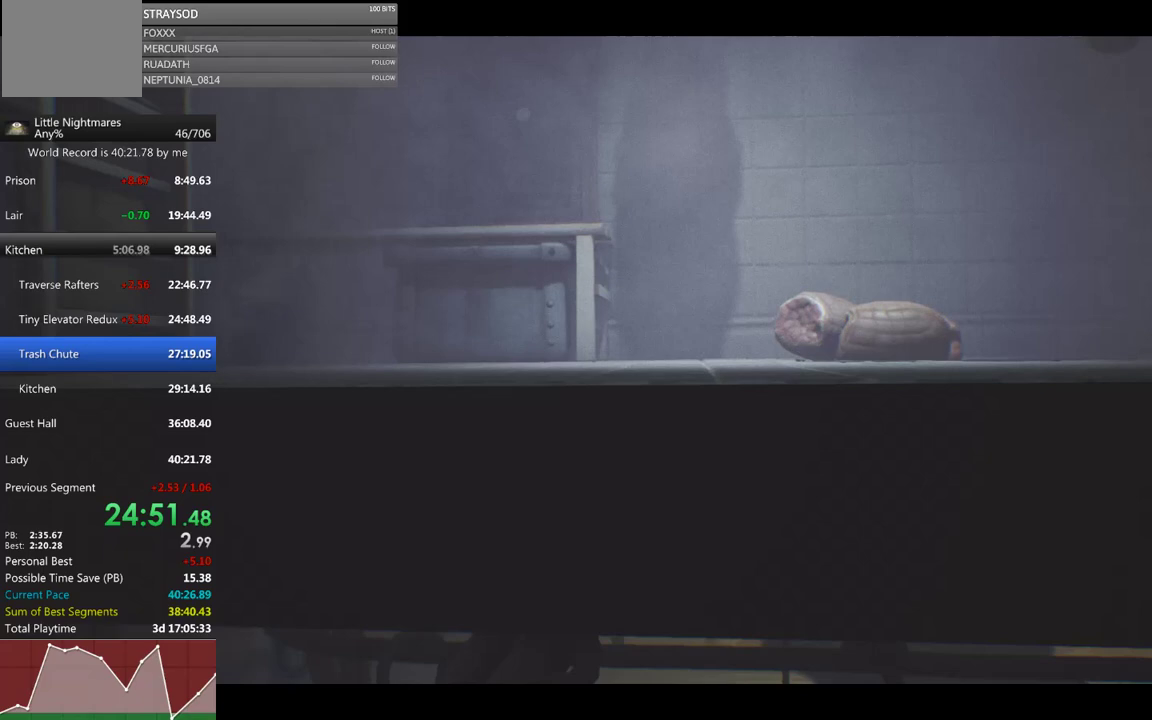
{"buttons": [], "left_stick": "center", "events": []}
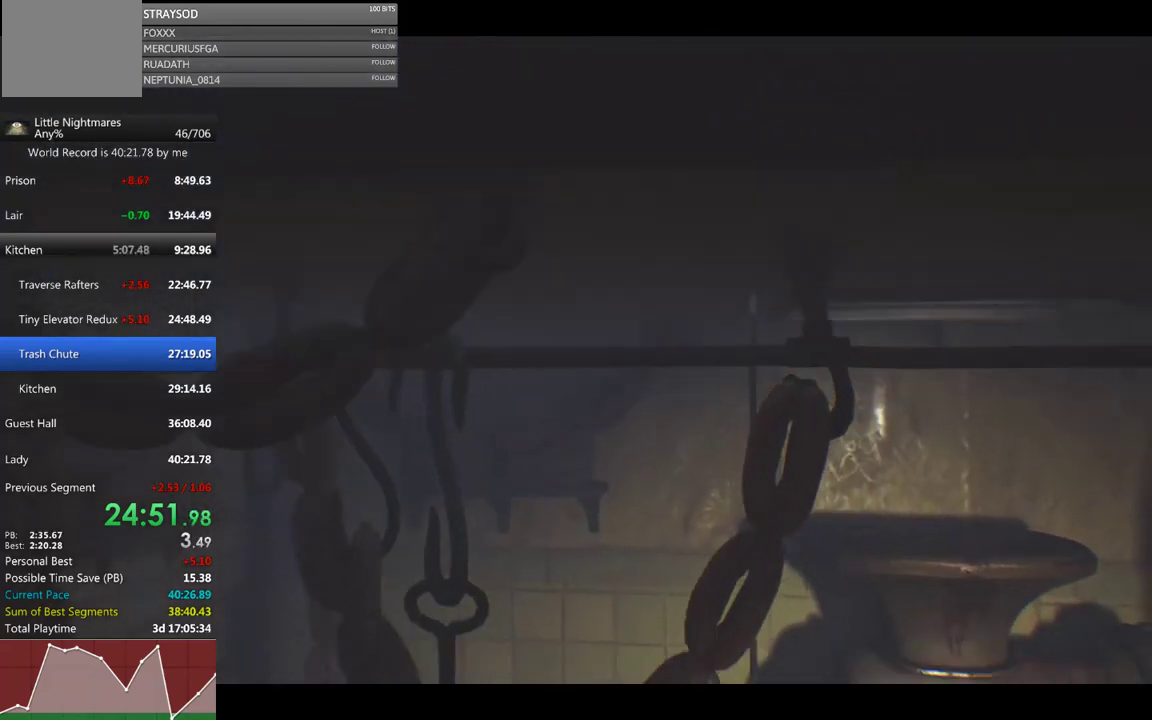
{"buttons": [], "left_stick": "center", "events": []}
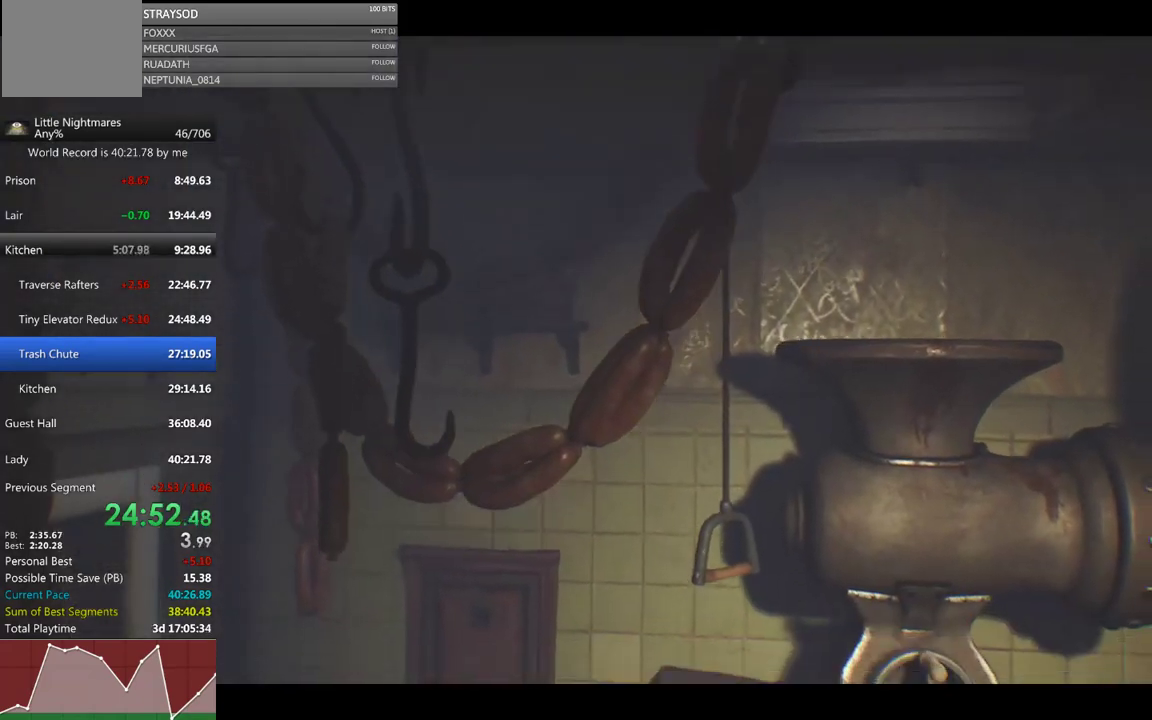
{"buttons": [], "left_stick": "center", "events": []}
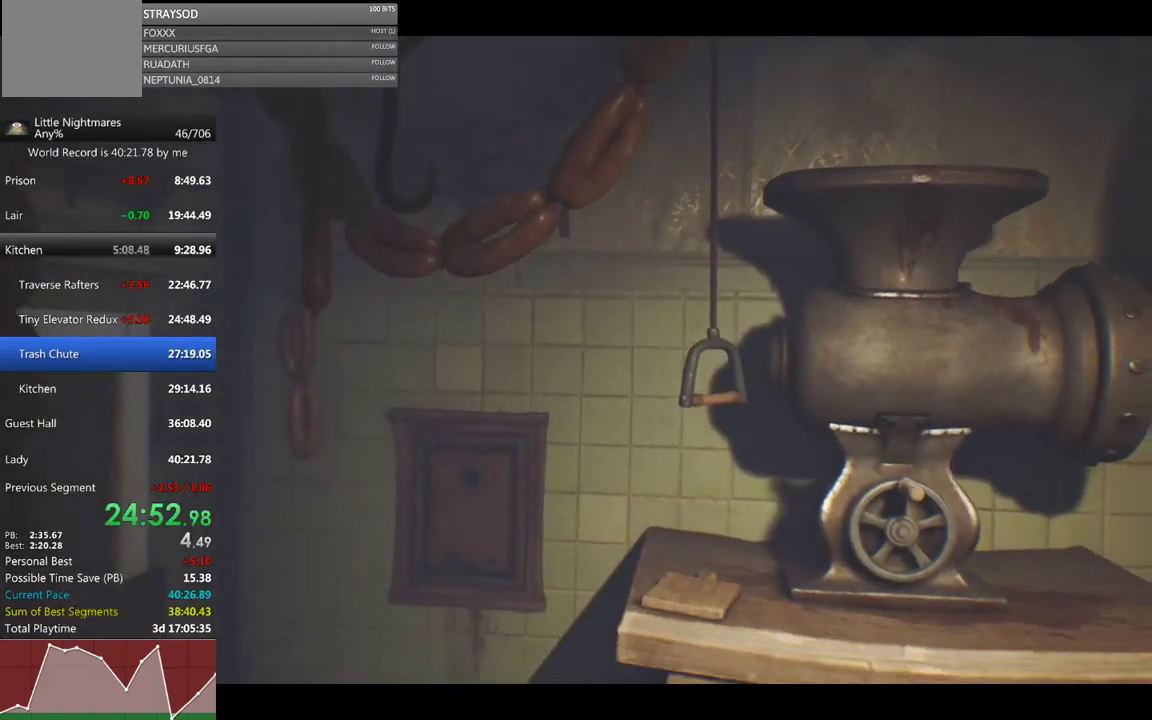
{"buttons": [], "left_stick": "center", "events": []}
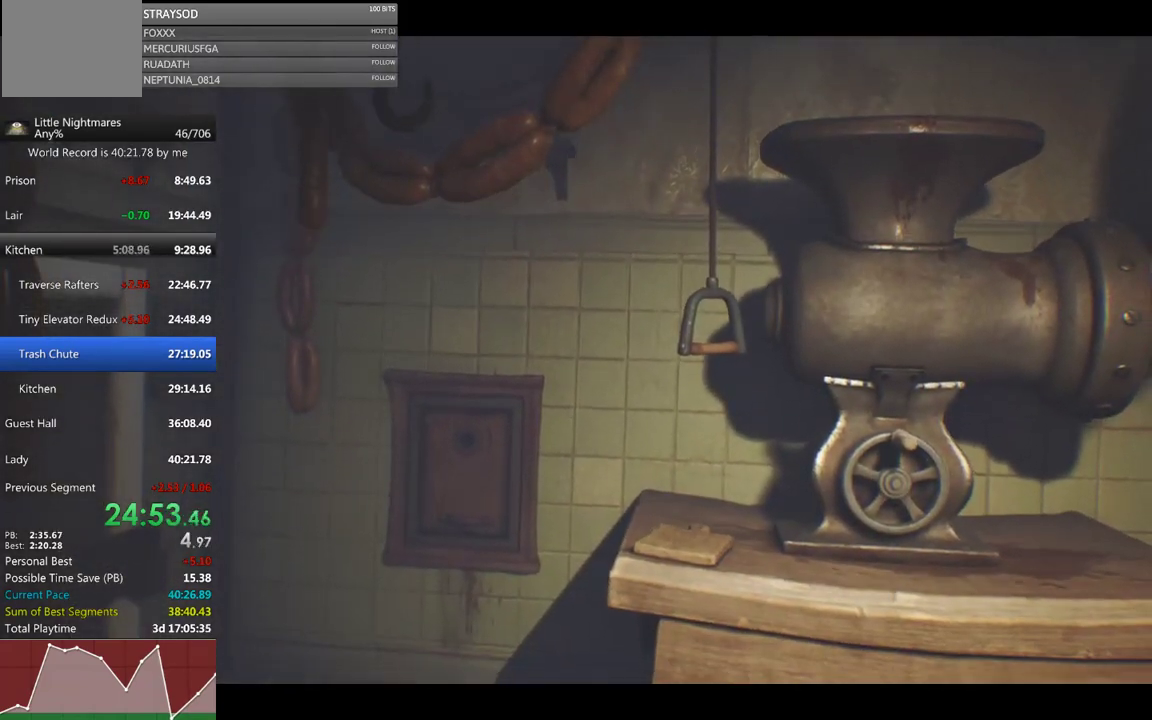
{"buttons": [], "left_stick": "down", "events": [[500, "left_stick", "down"]]}
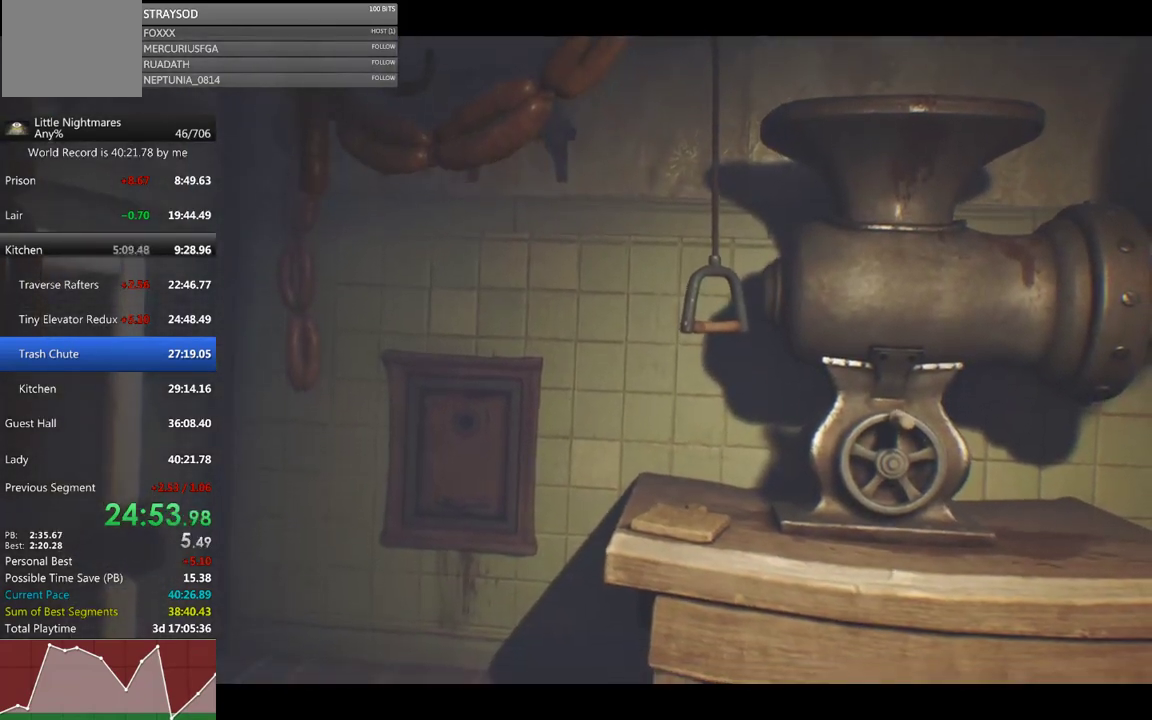
{"buttons": [], "left_stick": "down", "events": [[100, "X", "down"], [467, "X", "up"]]}
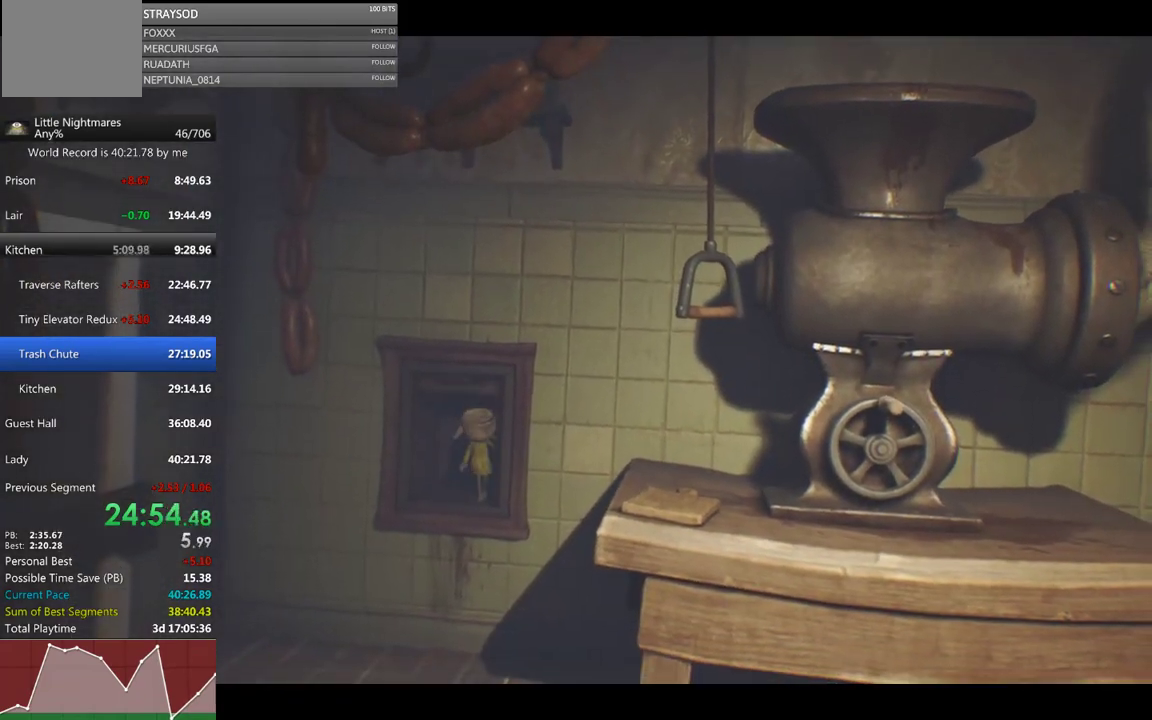
{"buttons": ["A"], "left_stick": "down-right", "events": [[167, "A", "down"], [300, "A", "up"], [400, "A", "down"], [400, "left_stick", "down-right"]]}
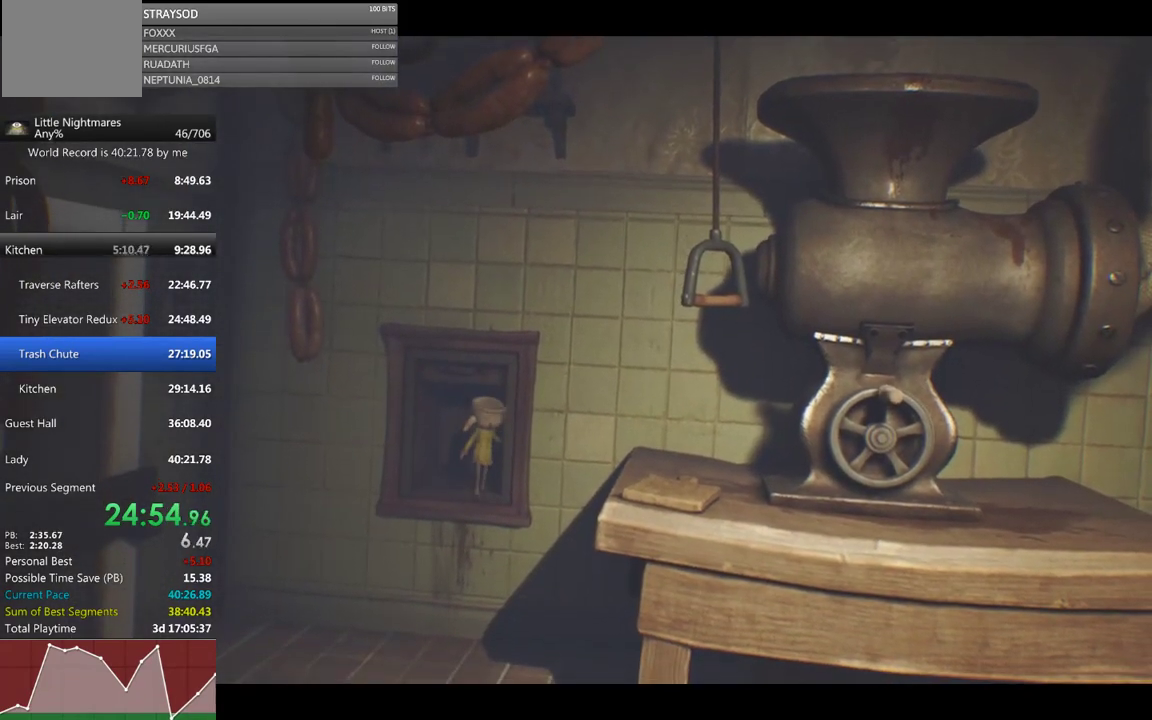
{"buttons": [], "left_stick": "down-right", "events": [[133, "A", "up"], [233, "A", "down"], [467, "A", "up"]]}
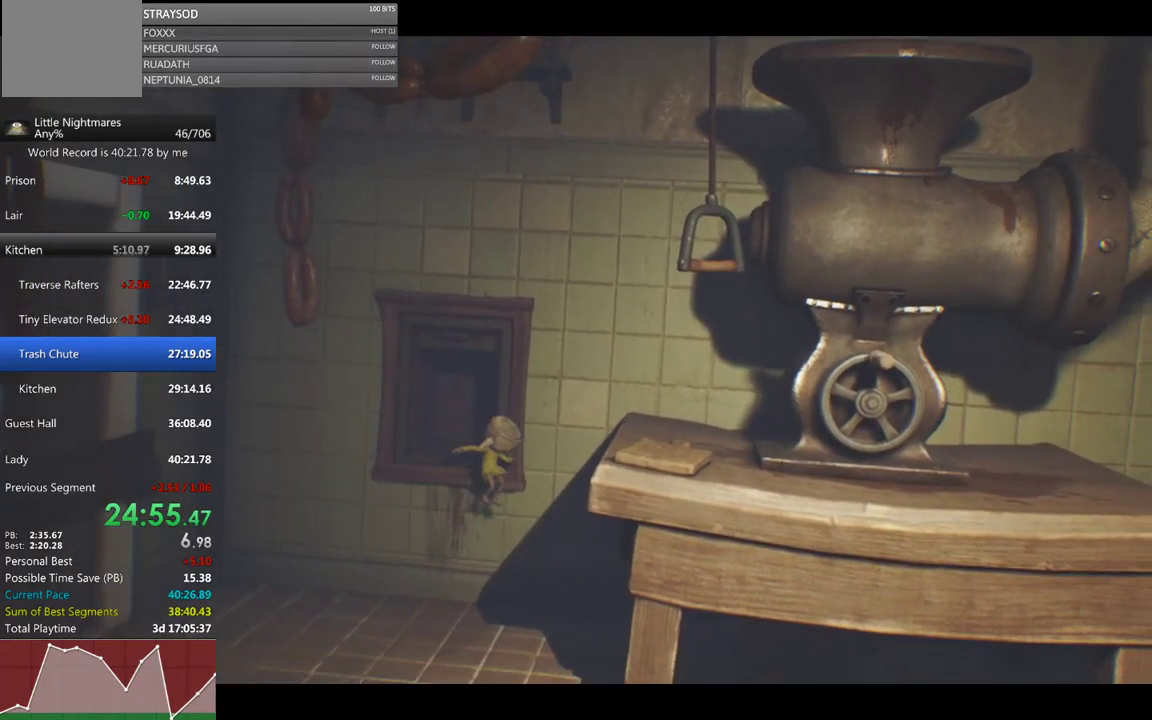
{"buttons": ["X"], "left_stick": "down", "events": [[100, "A", "down"], [233, "A", "up"], [233, "left_stick", "down"], [367, "X", "down"]]}
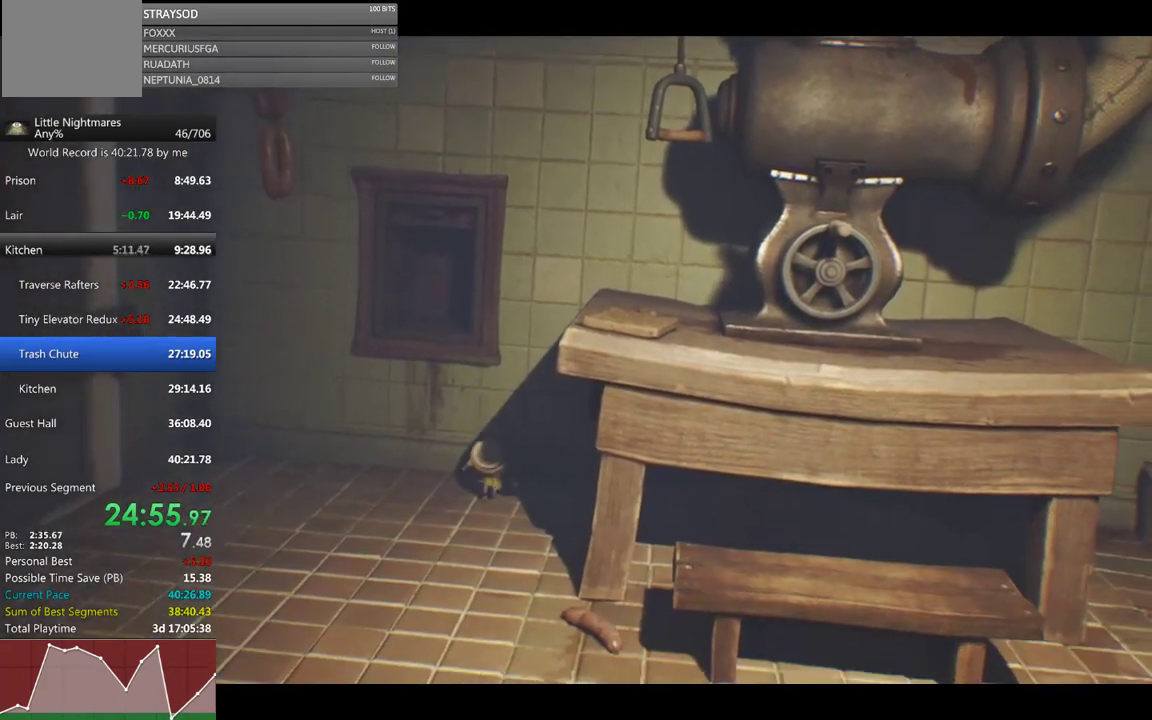
{"buttons": ["X"], "left_stick": "down", "events": []}
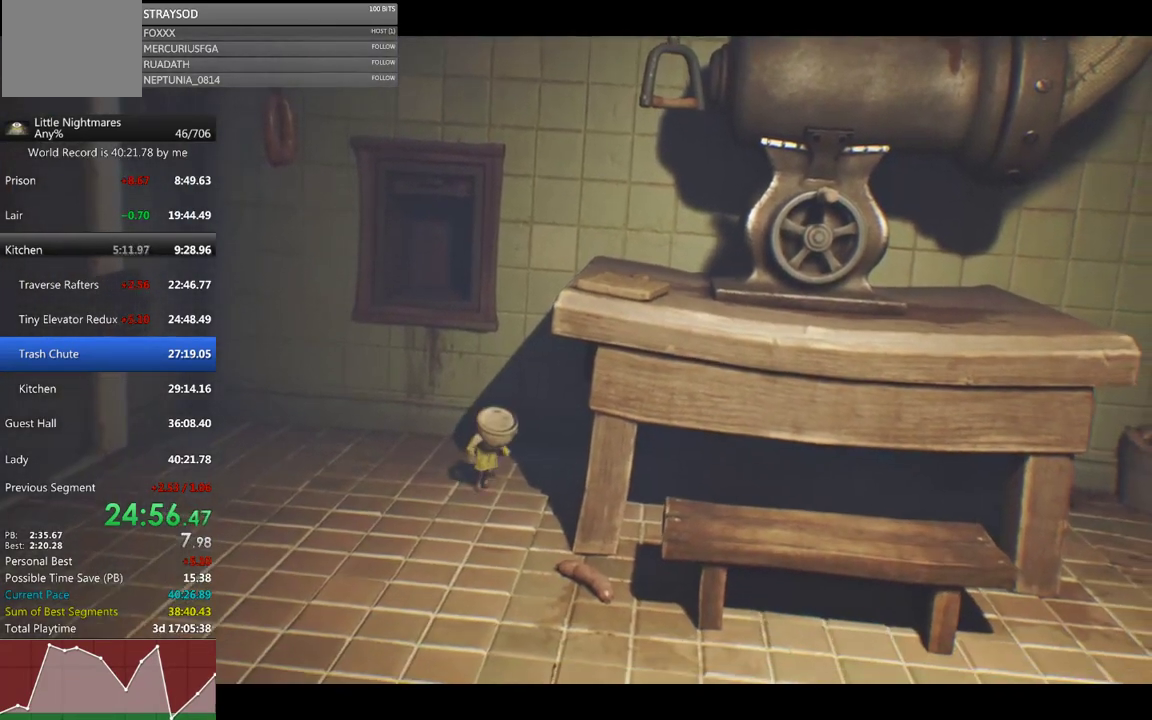
{"buttons": ["X"], "left_stick": "down", "events": []}
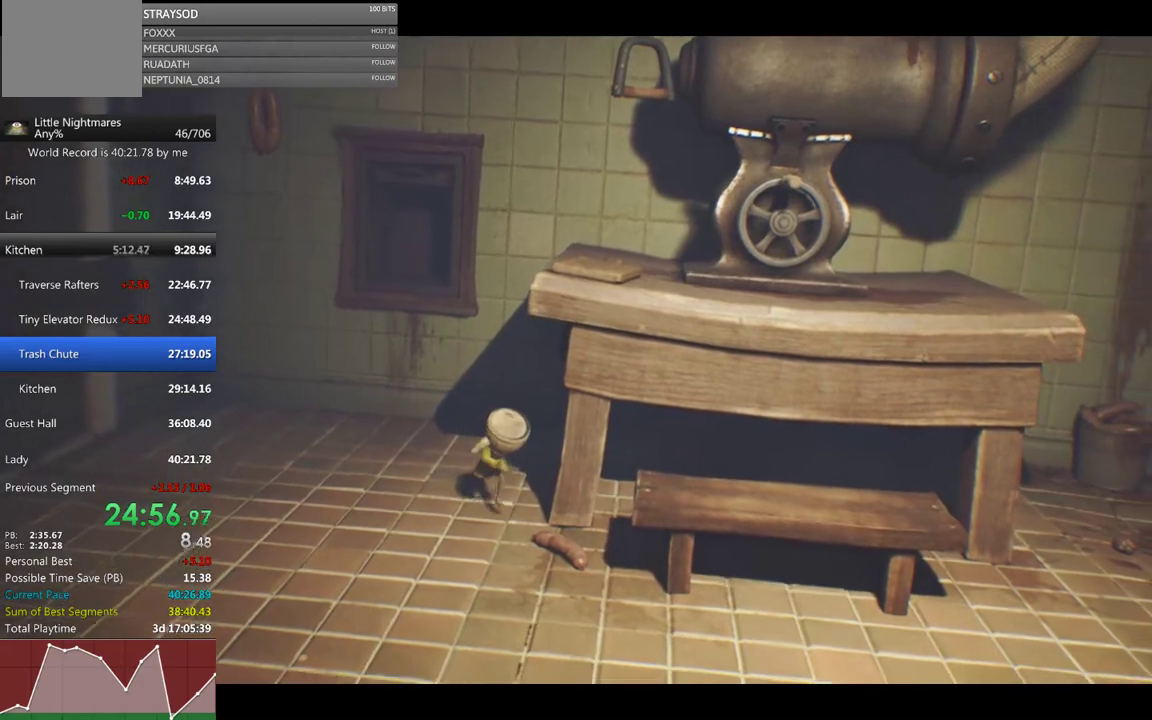
{"buttons": ["X", "R2"], "left_stick": "right", "events": [[133, "left_stick", "down-right"], [267, "A", "down"], [367, "left_stick", "right"], [433, "A", "up"], [433, "R2", "down"]]}
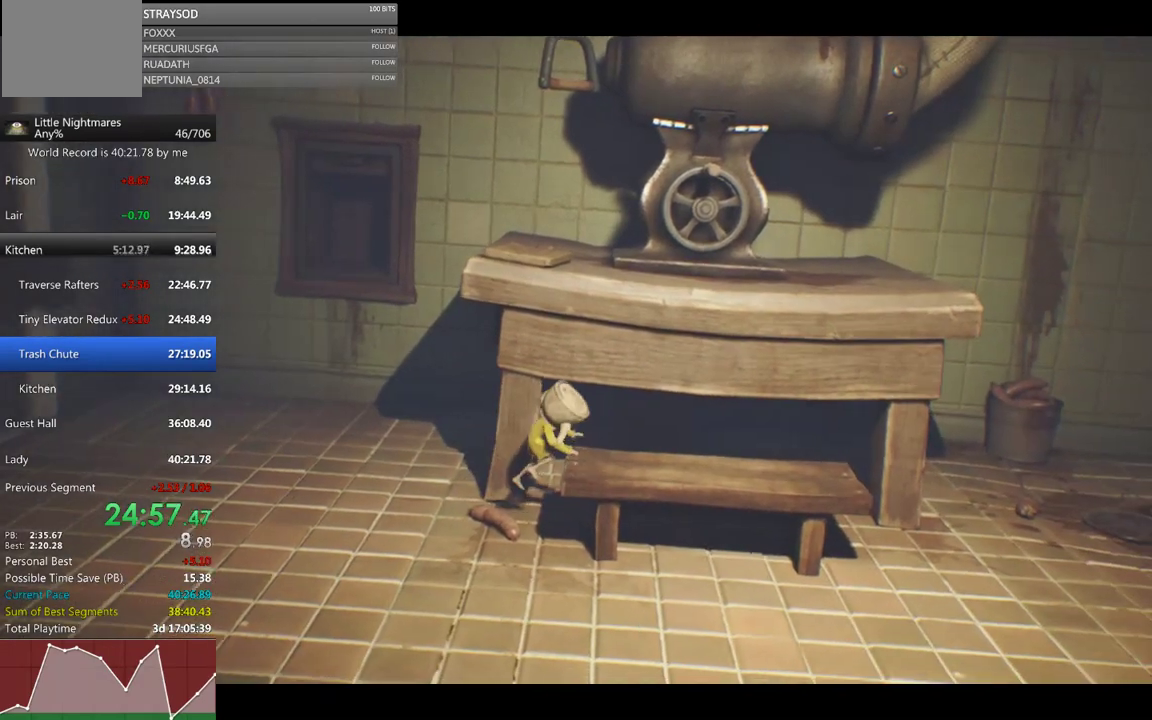
{"buttons": [], "left_stick": "up-right", "events": [[300, "X", "up"], [333, "R2", "up"], [433, "left_stick", "up-right"]]}
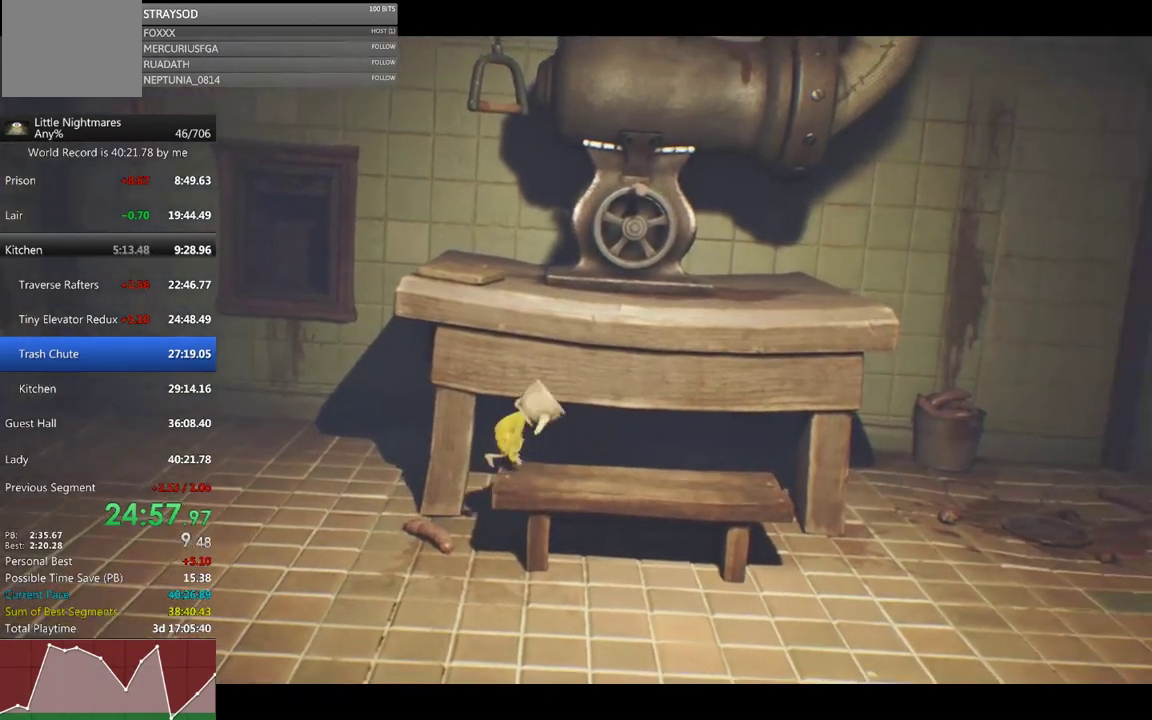
{"buttons": ["R2"], "left_stick": "up", "events": [[33, "A", "down"], [133, "left_stick", "up"], [200, "A", "up"], [267, "R2", "down"]]}
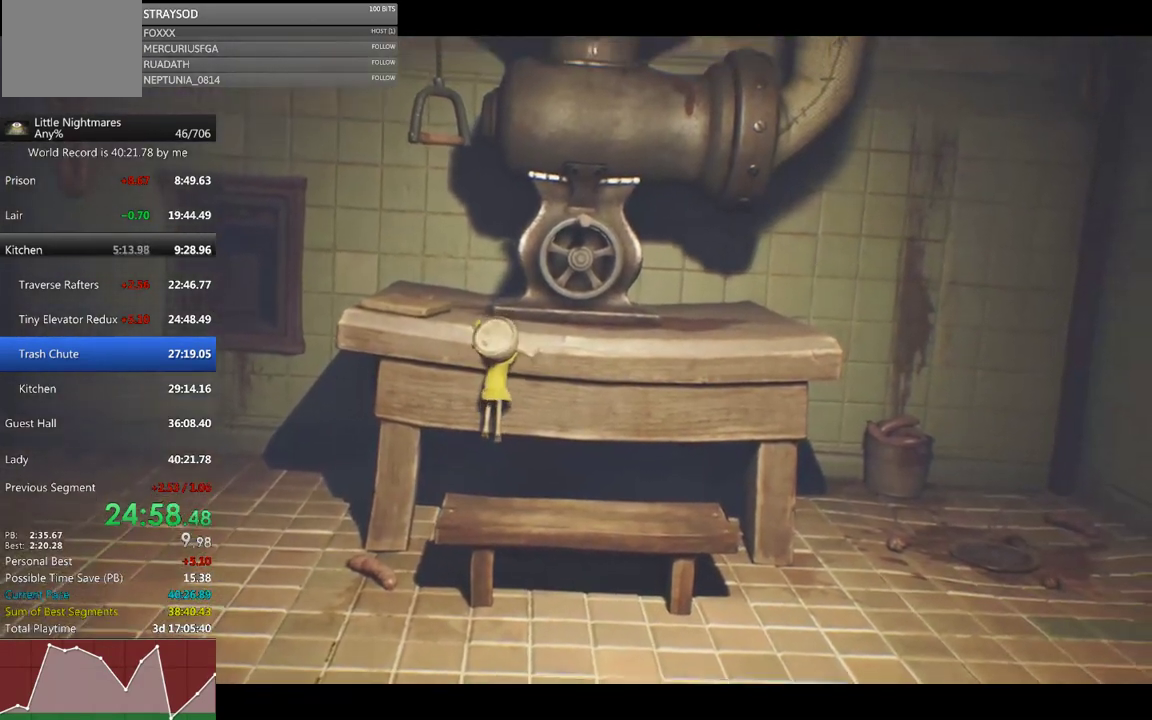
{"buttons": ["R2"], "left_stick": "up-left", "events": [[433, "left_stick", "up-left"]]}
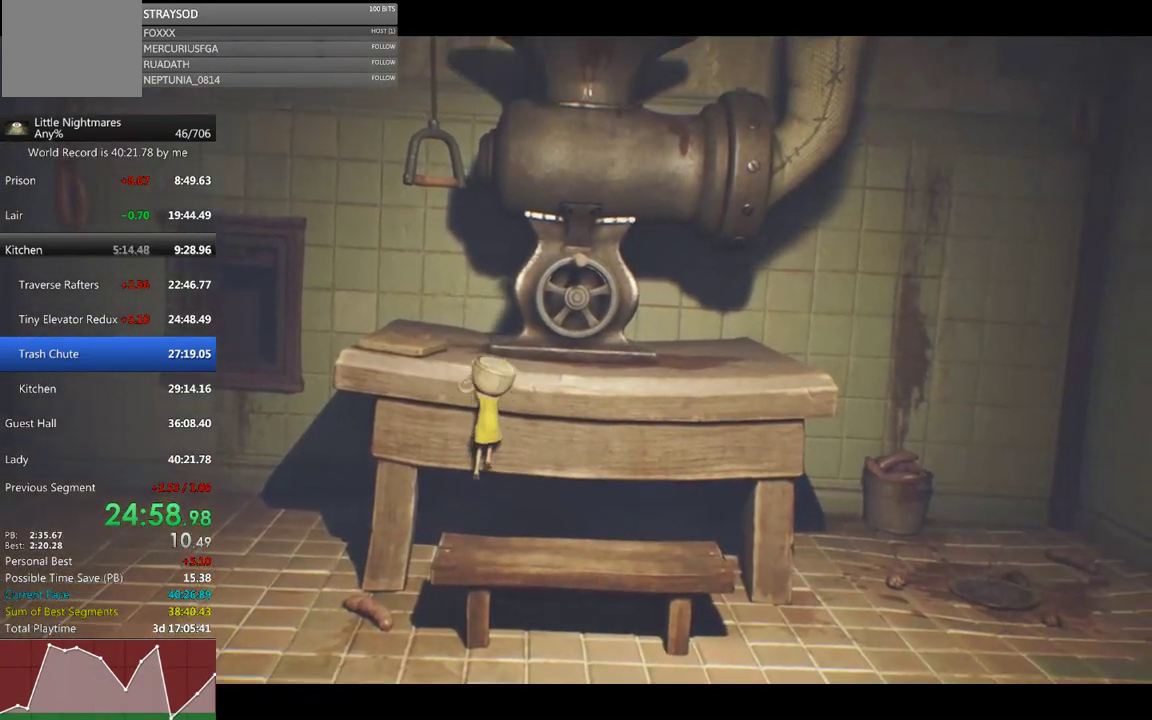
{"buttons": [], "left_stick": "up-left", "events": [[67, "left_stick", "up"], [267, "left_stick", "up-left"], [367, "R2", "up"]]}
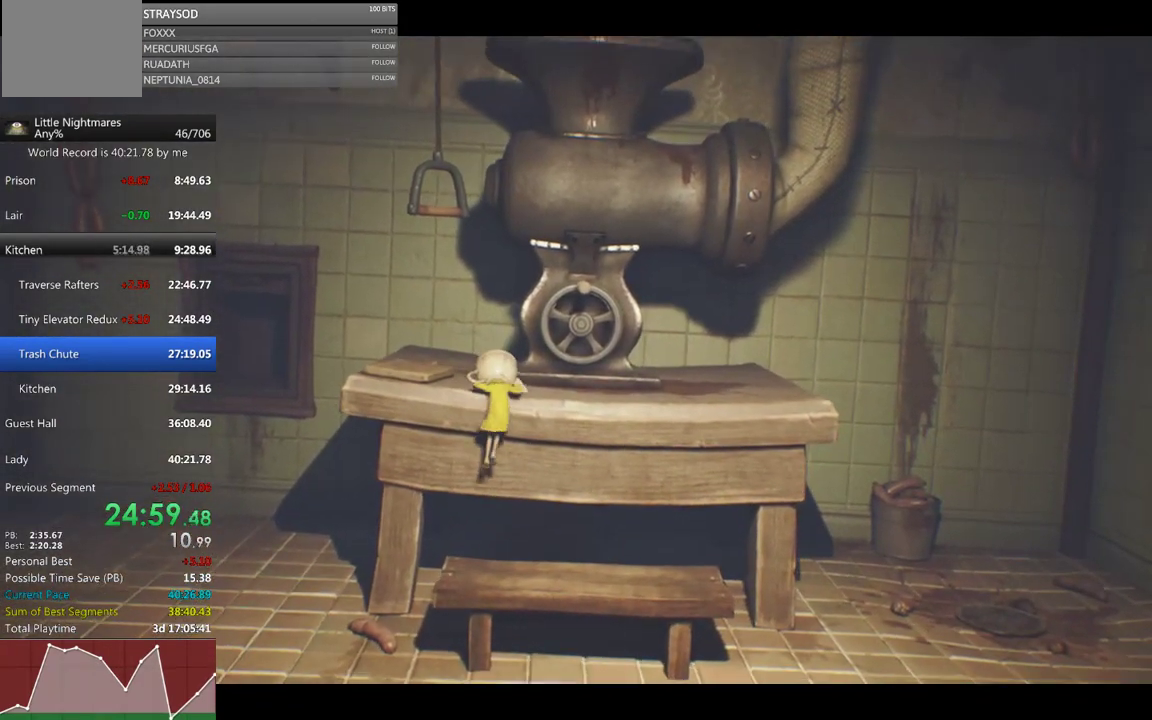
{"buttons": [], "left_stick": "up-left", "events": []}
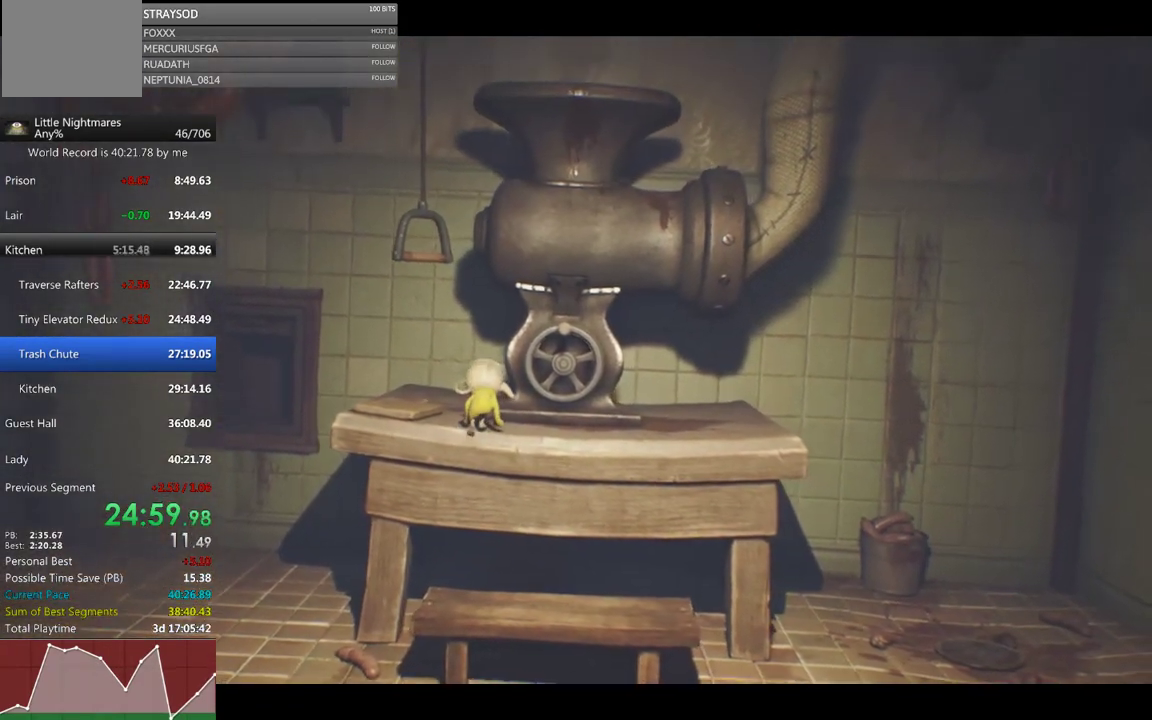
{"buttons": ["A"], "left_stick": "up-left", "events": [[333, "A", "down"]]}
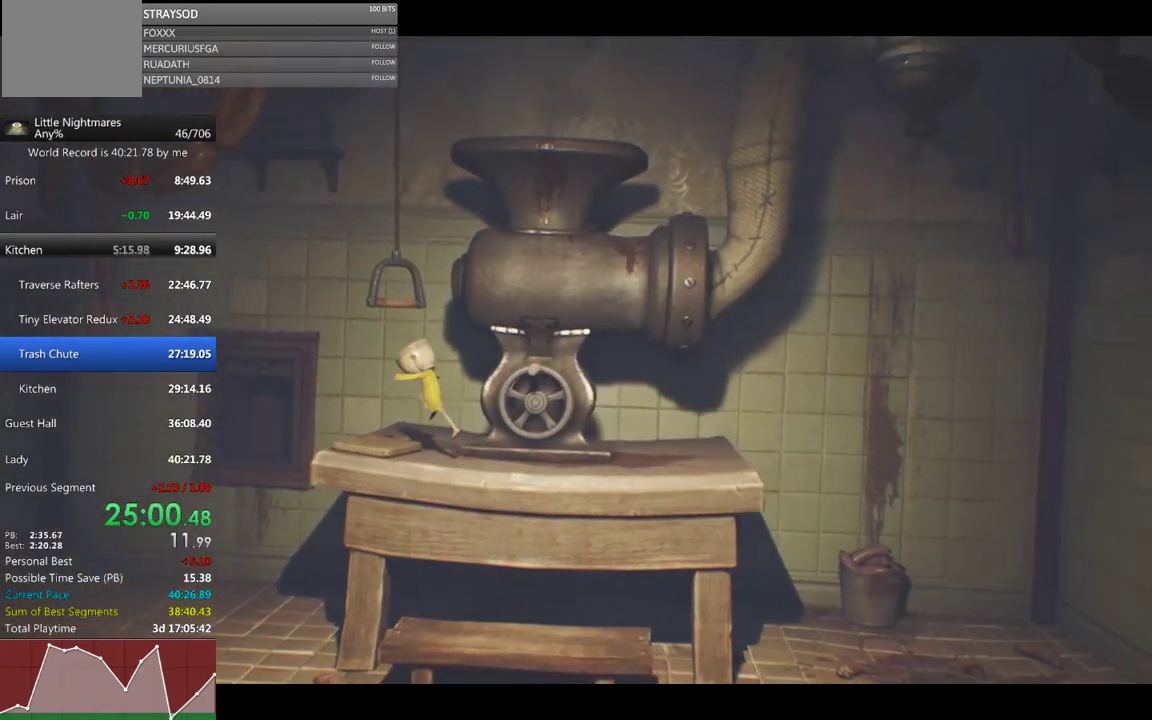
{"buttons": ["A", "R2"], "left_stick": "center", "events": [[100, "R2", "down"], [300, "left_stick", "center"]]}
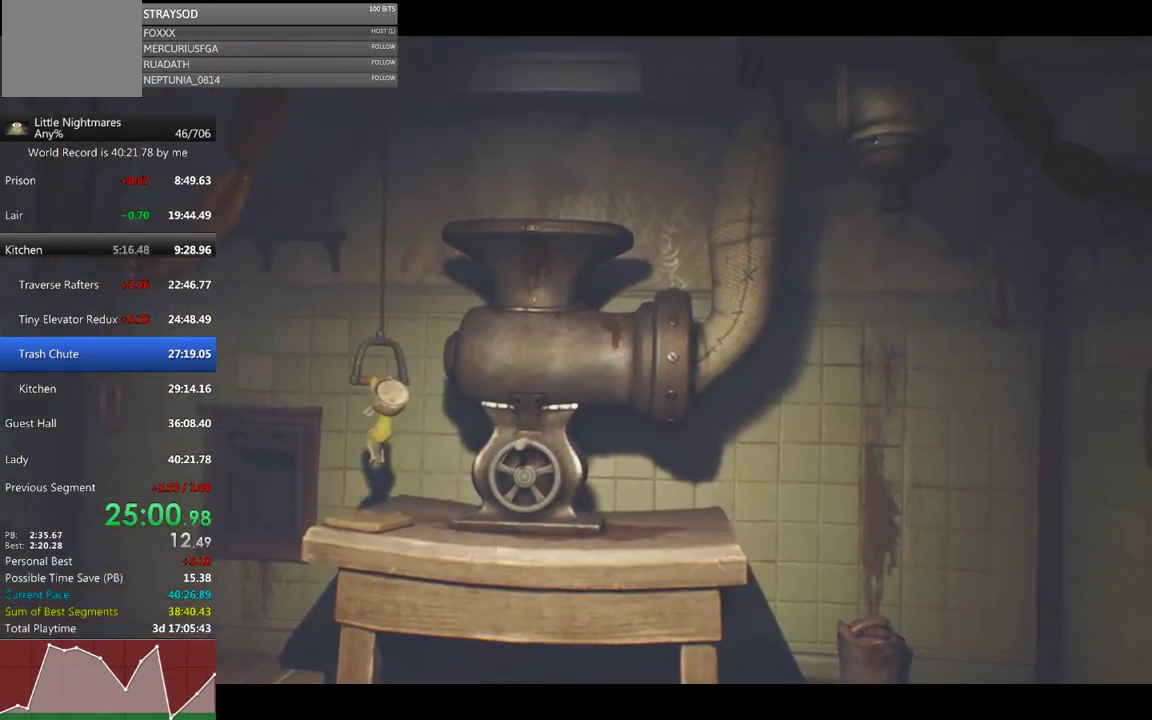
{"buttons": ["A", "R2"], "left_stick": "center", "events": []}
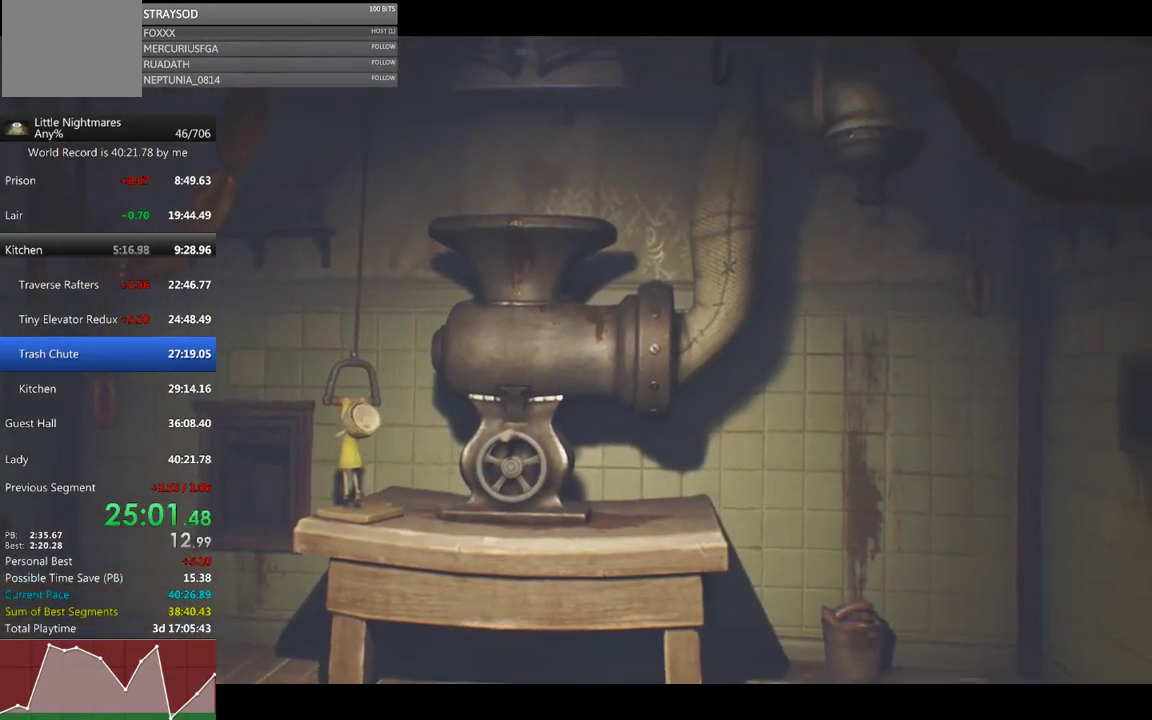
{"buttons": [], "left_stick": "right", "events": [[200, "left_stick", "right"], [400, "A", "up"], [467, "R2", "up"]]}
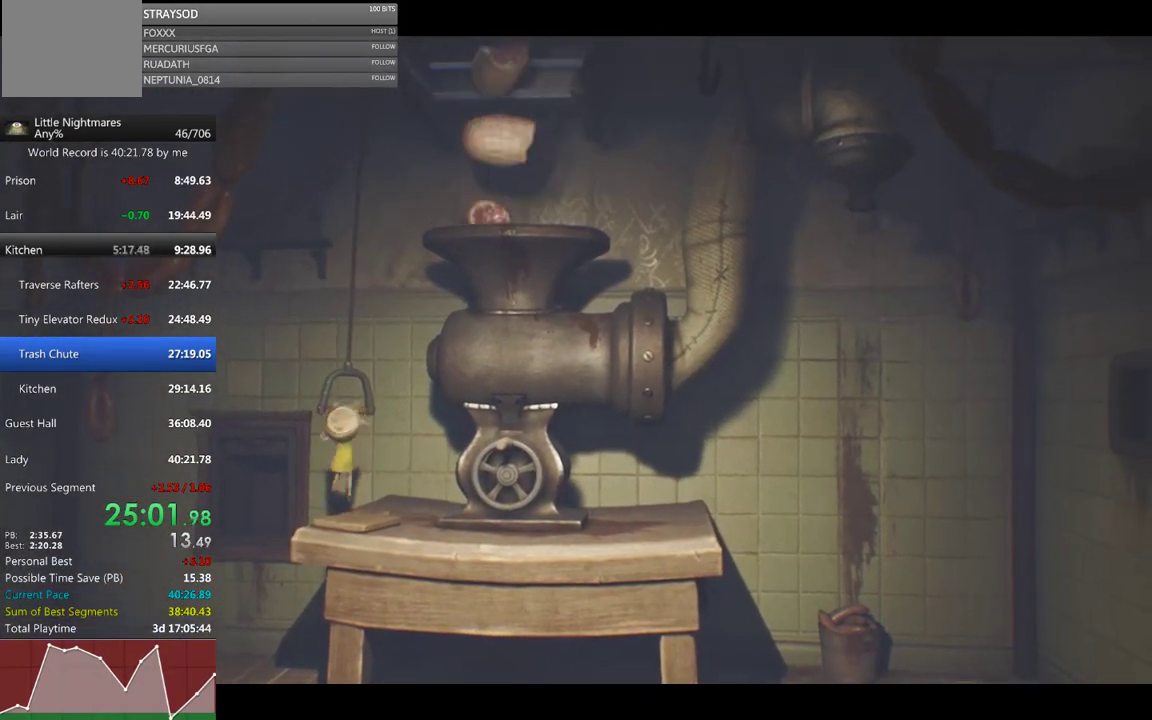
{"buttons": [], "left_stick": "right", "events": []}
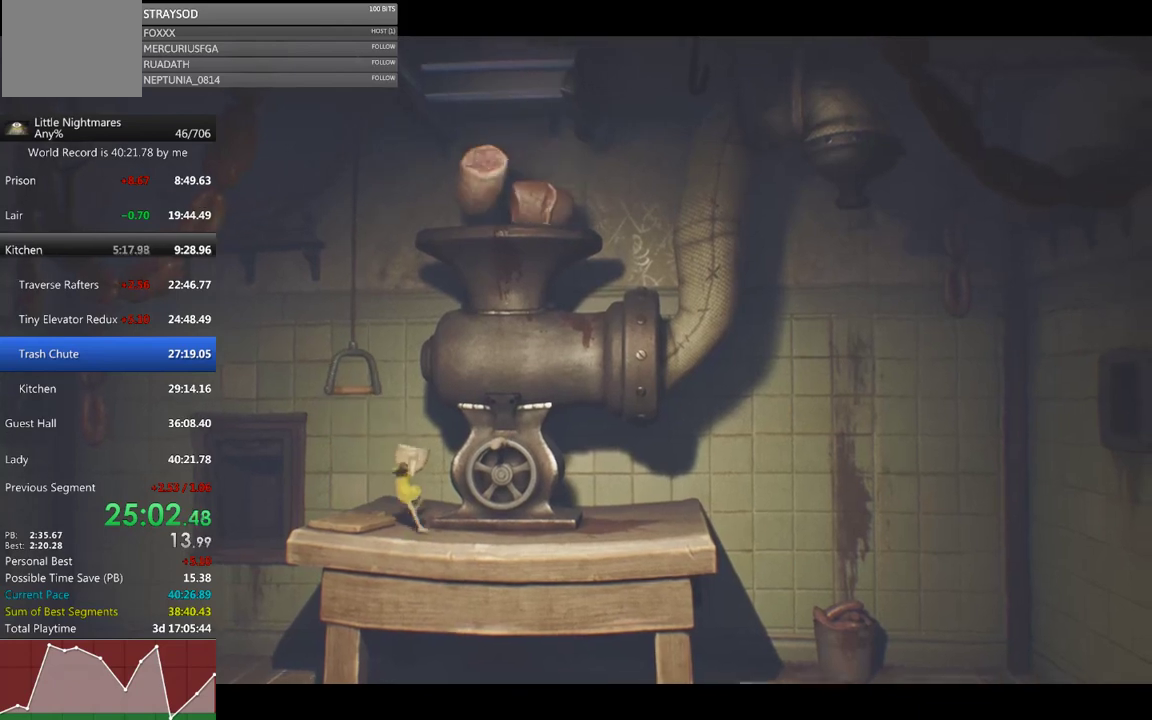
{"buttons": ["R2"], "left_stick": "right", "events": [[100, "left_stick", "up-right"], [233, "R2", "down"], [300, "left_stick", "right"]]}
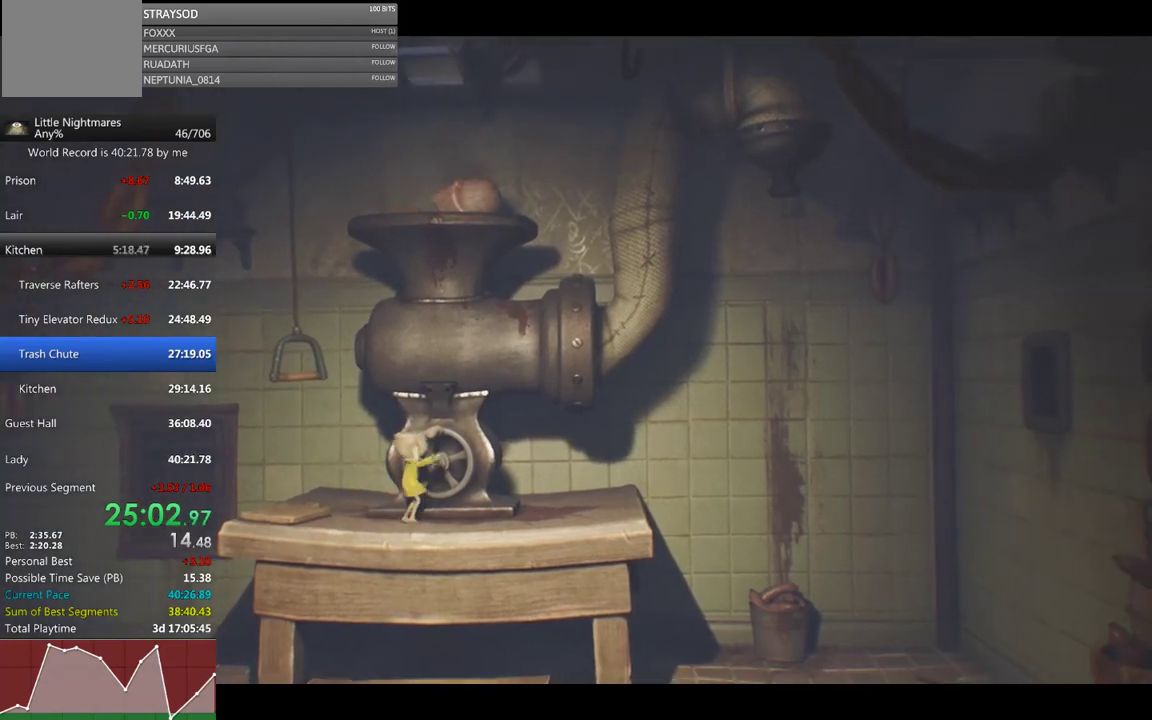
{"buttons": ["R2"], "left_stick": "right", "events": []}
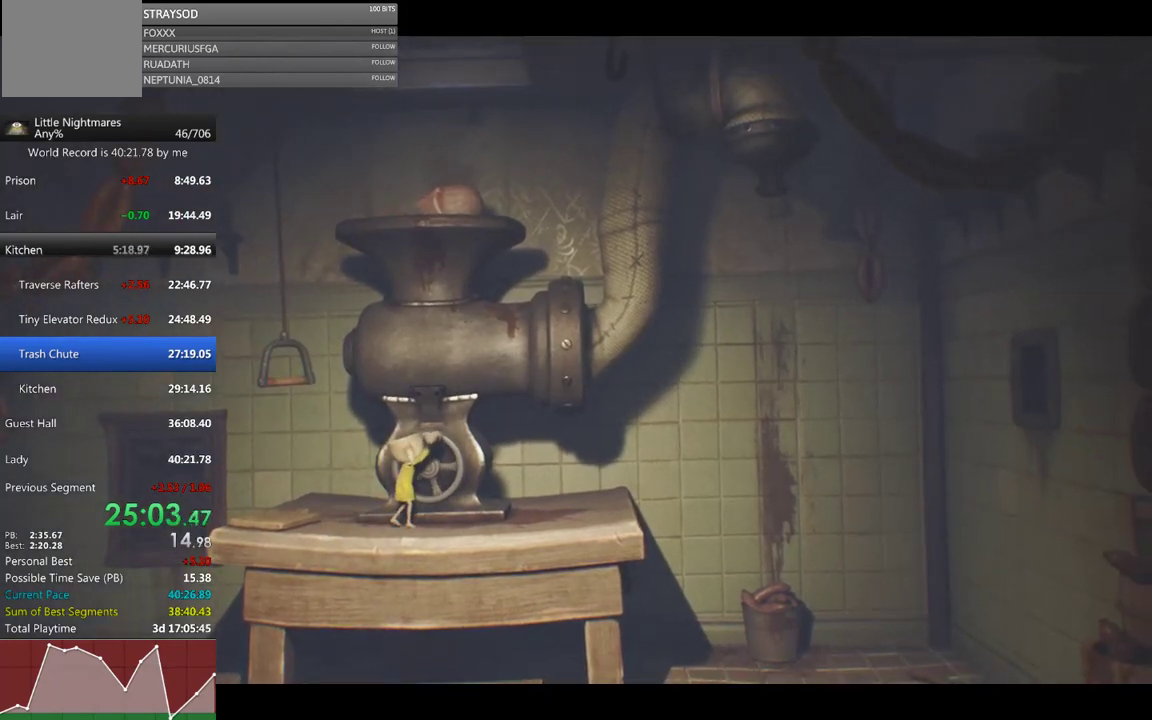
{"buttons": ["R2"], "left_stick": "down-right", "events": [[100, "left_stick", "down-right"]]}
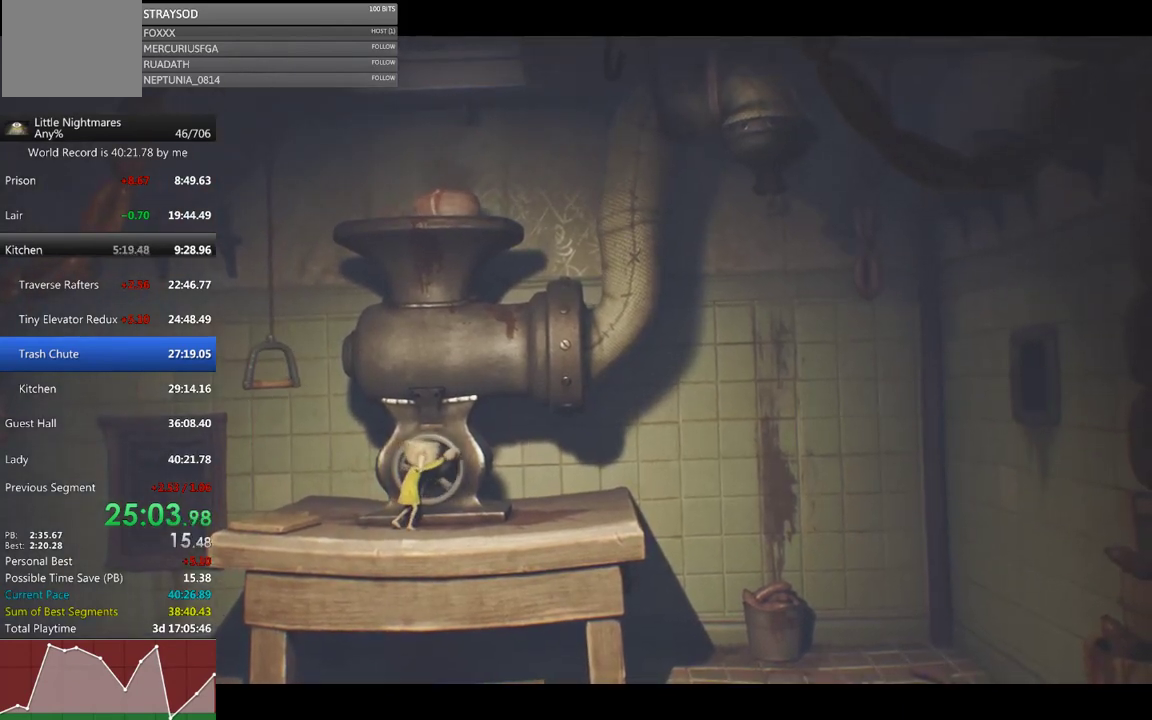
{"buttons": ["R2"], "left_stick": "down", "events": [[300, "left_stick", "down"]]}
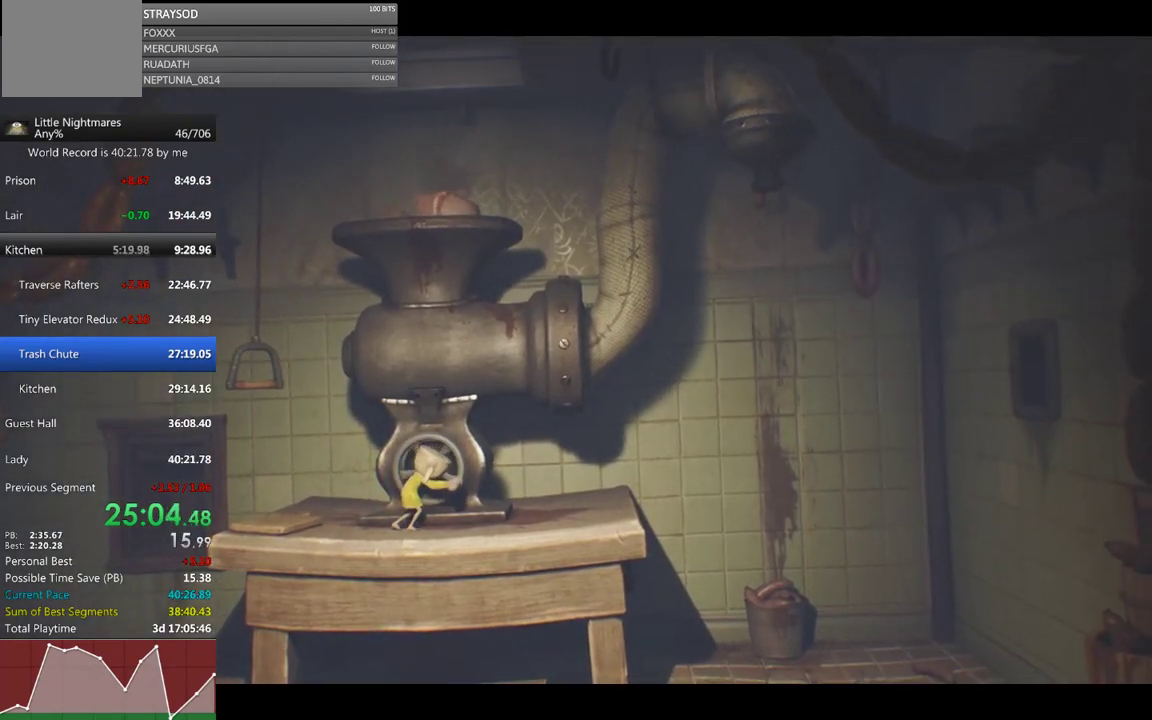
{"buttons": ["R2"], "left_stick": "down-left", "events": [[400, "left_stick", "down-left"]]}
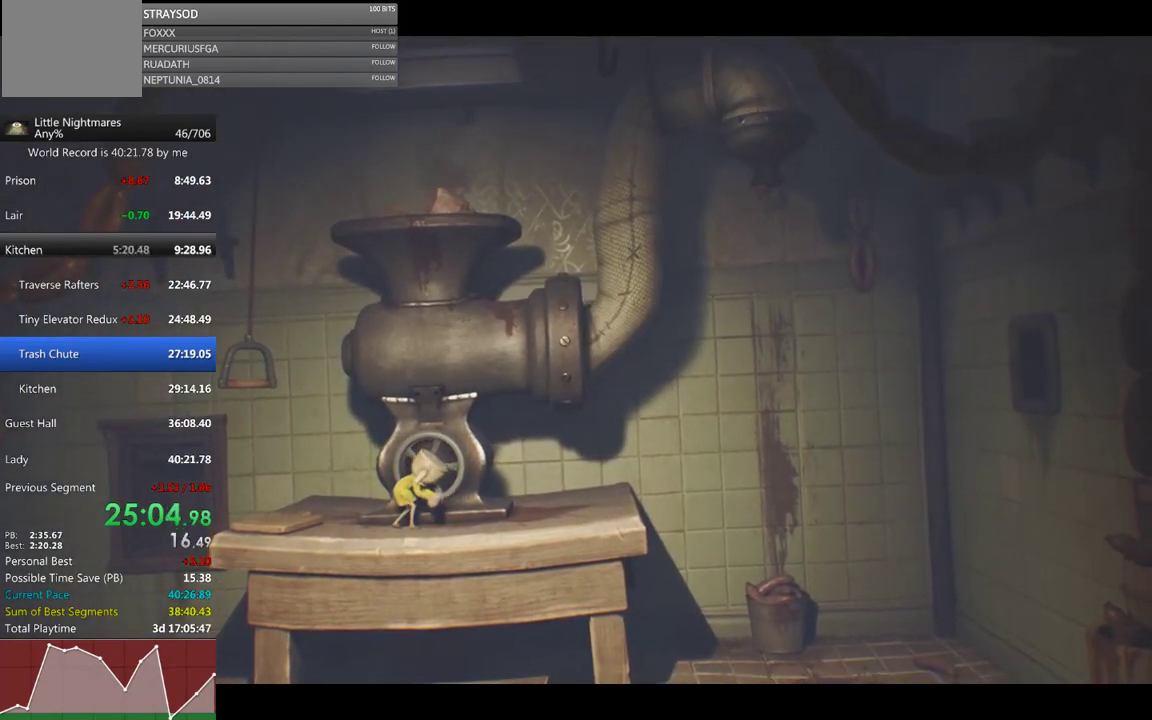
{"buttons": ["R2"], "left_stick": "left", "events": [[467, "left_stick", "left"]]}